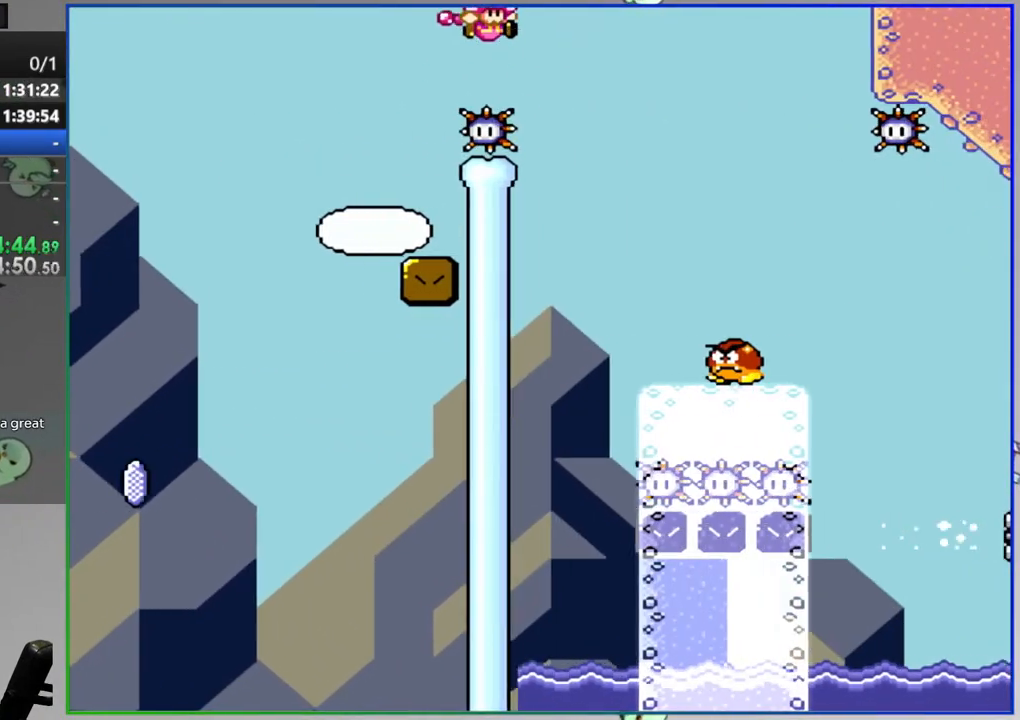
Gameplay with a controller (Nintendo layout); each line is a JSON object with the inputs held at the frame after it. "events" lists button and stick changes between this image and that frame as [ms after this image, input, new state], when the widget could be followed in between. Not read: A B DPAD_LEFT DPAD_RIGHT DPAD_UP L1 L3 R3 SELECT START.
{"buttons": ["Y"], "events": []}
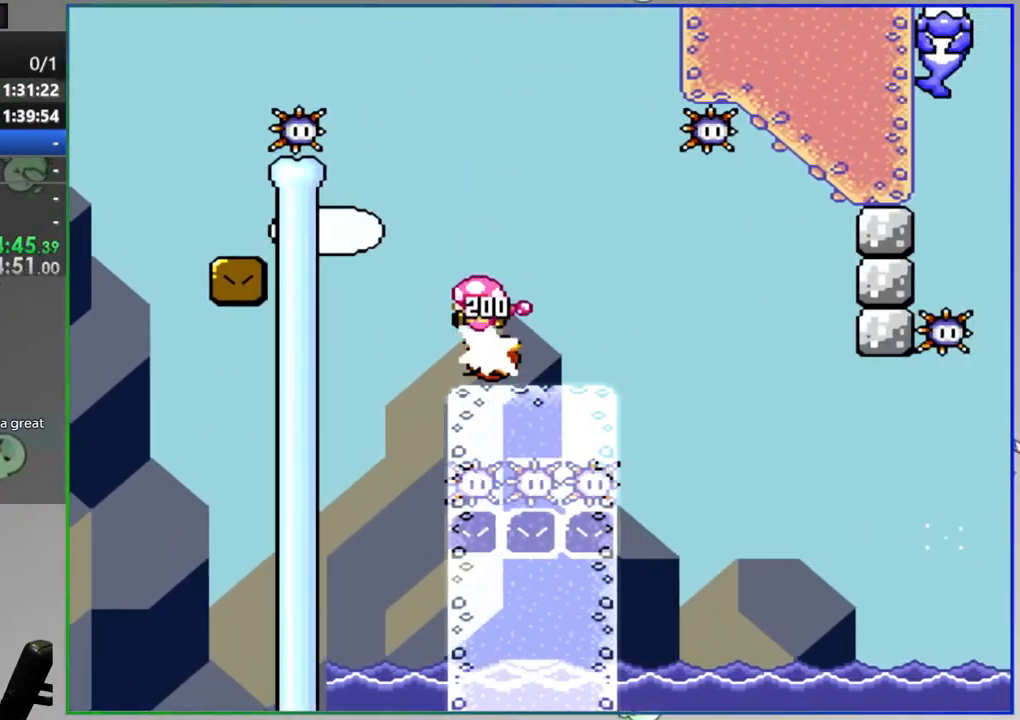
{"buttons": ["Y"], "events": []}
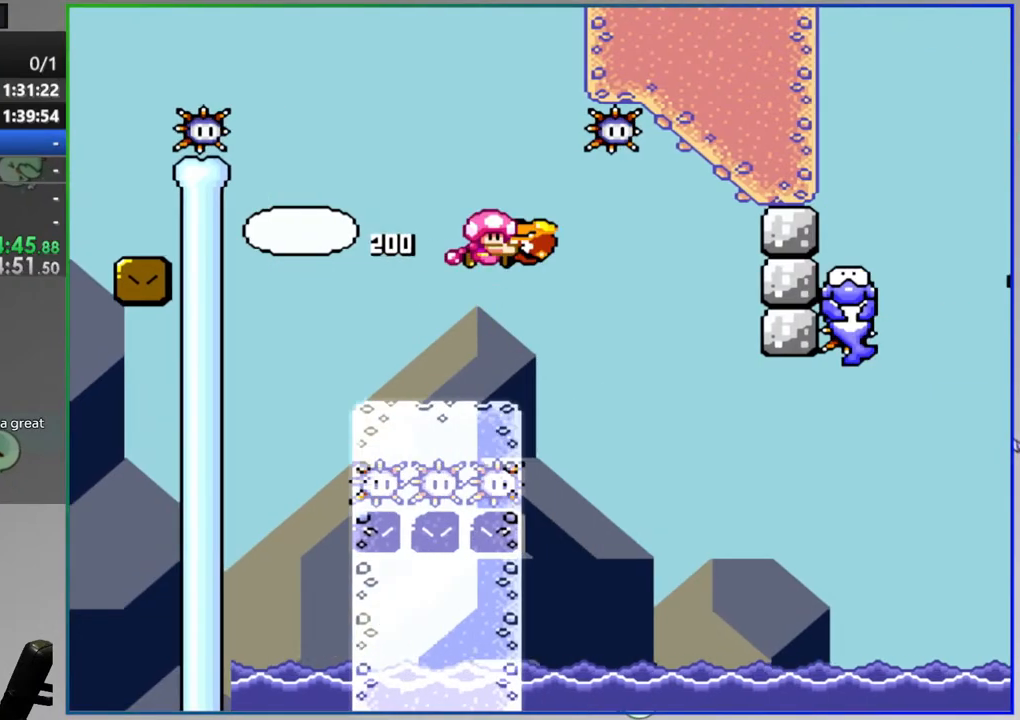
{"buttons": ["Y"], "events": []}
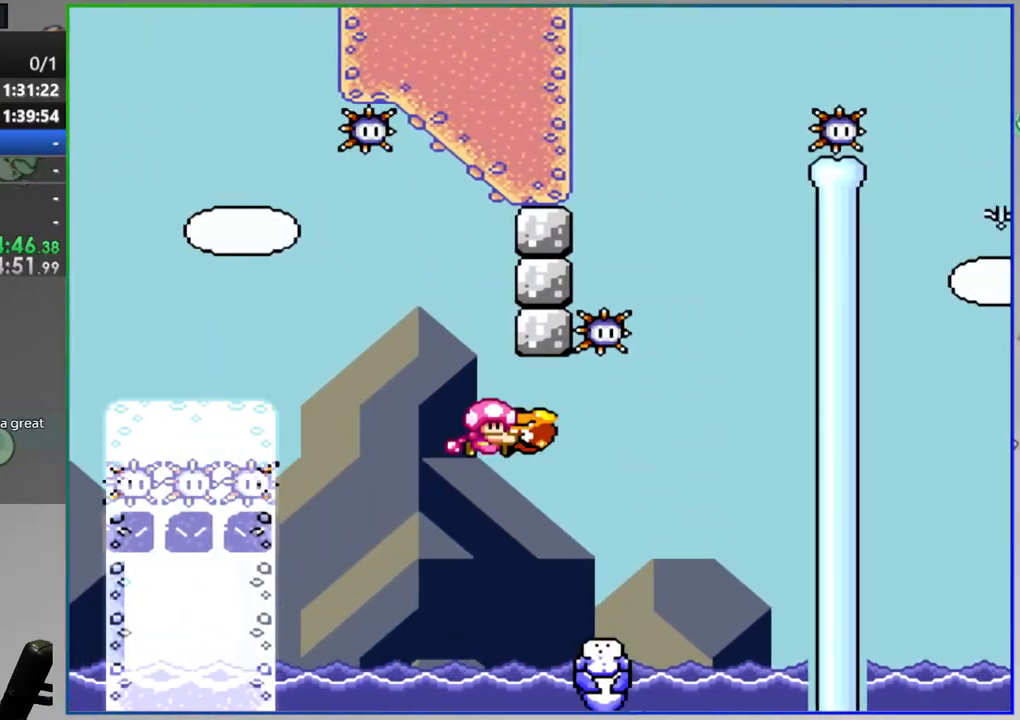
{"buttons": ["Y"]}
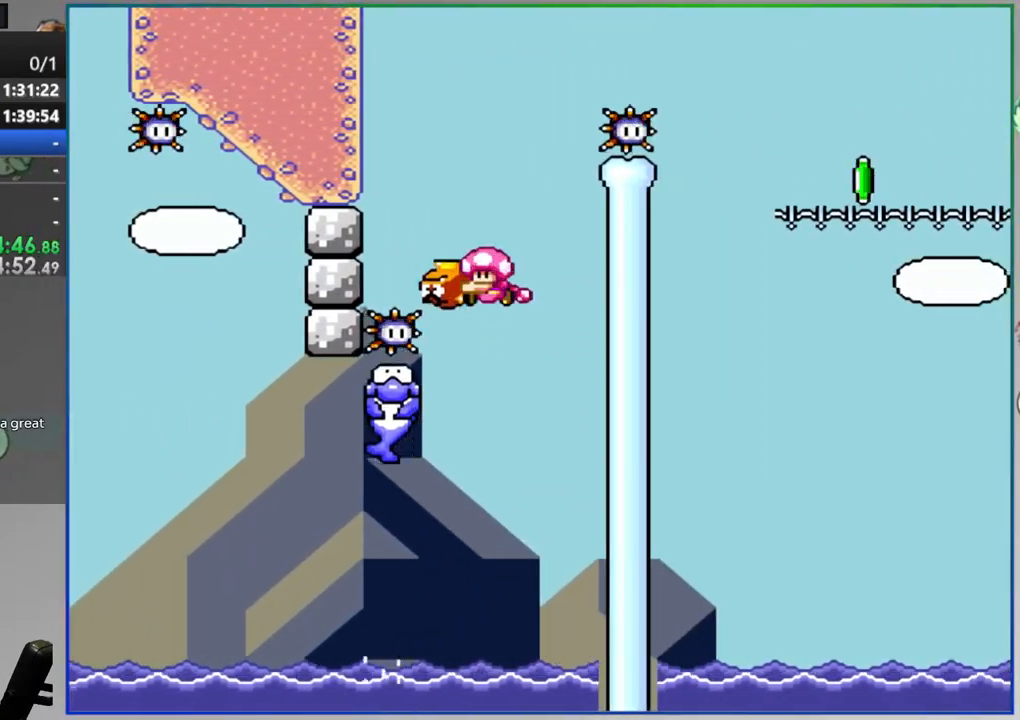
{"buttons": ["Y"], "events": []}
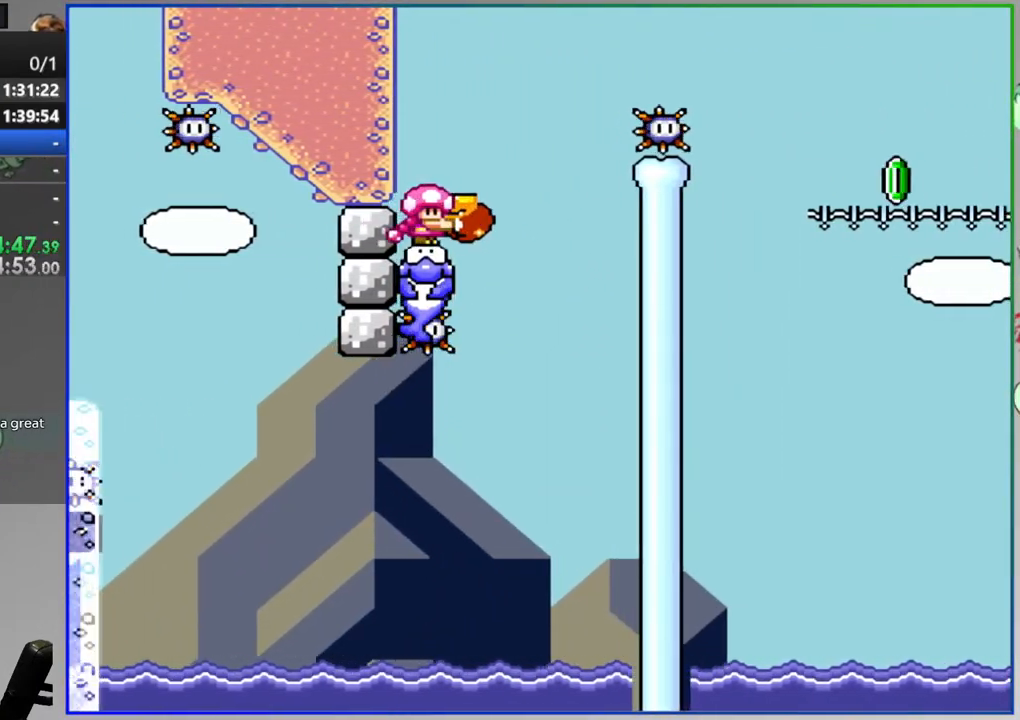
{"buttons": ["Y"], "events": []}
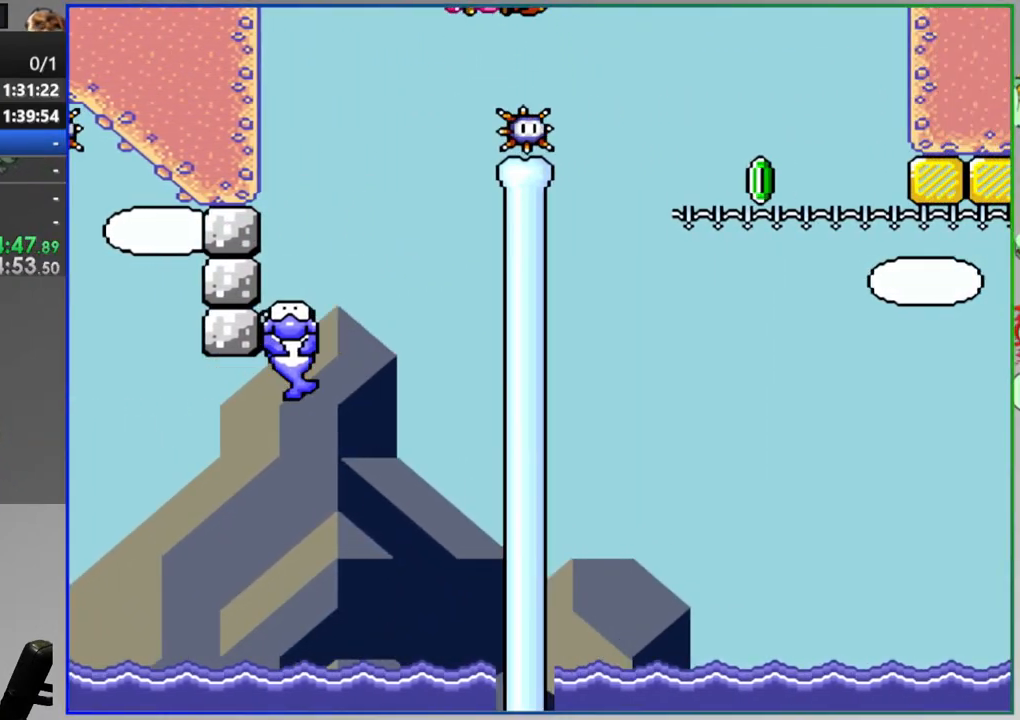
{"buttons": ["Y"], "events": [[267, "Y", "up"], [350, "Y", "down"]]}
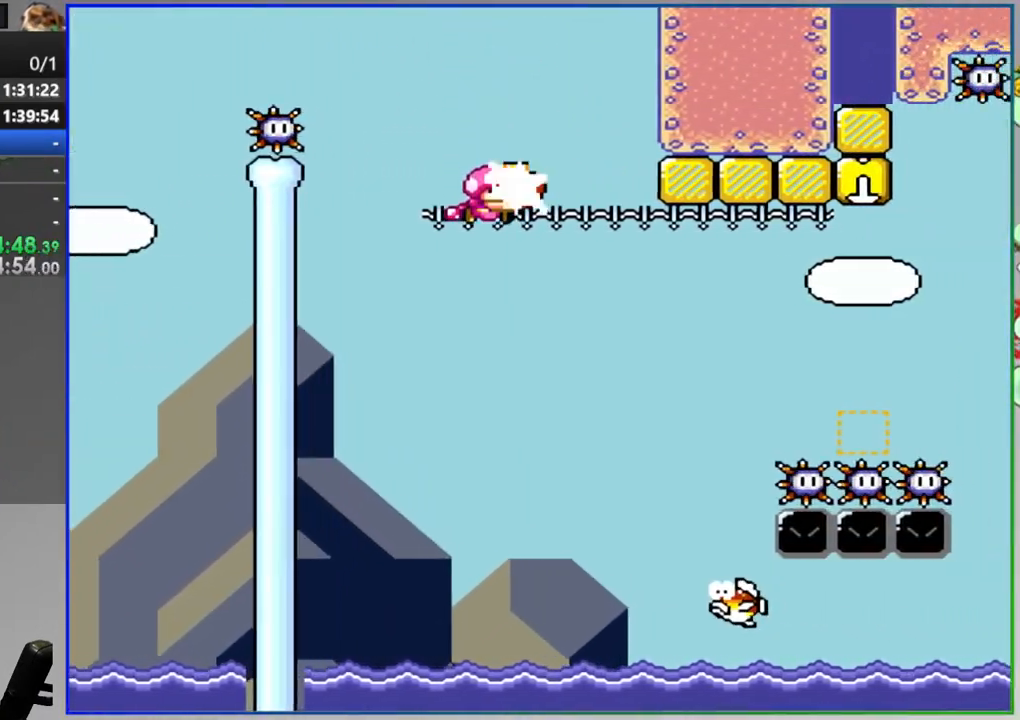
{"buttons": ["Y"], "events": []}
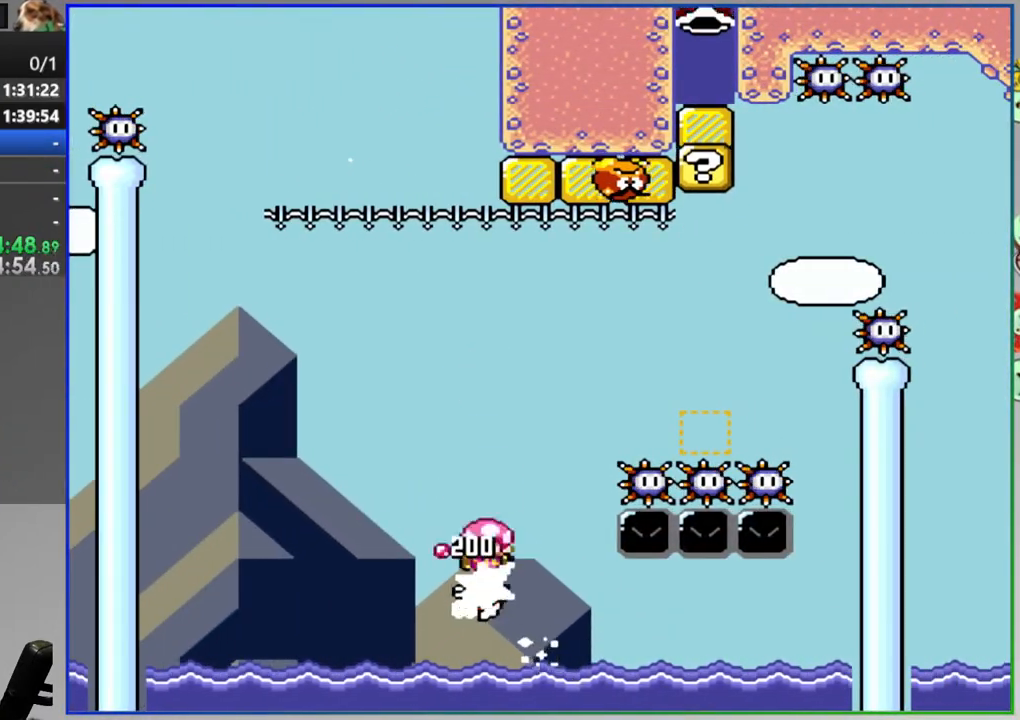
{"buttons": ["Y"], "events": []}
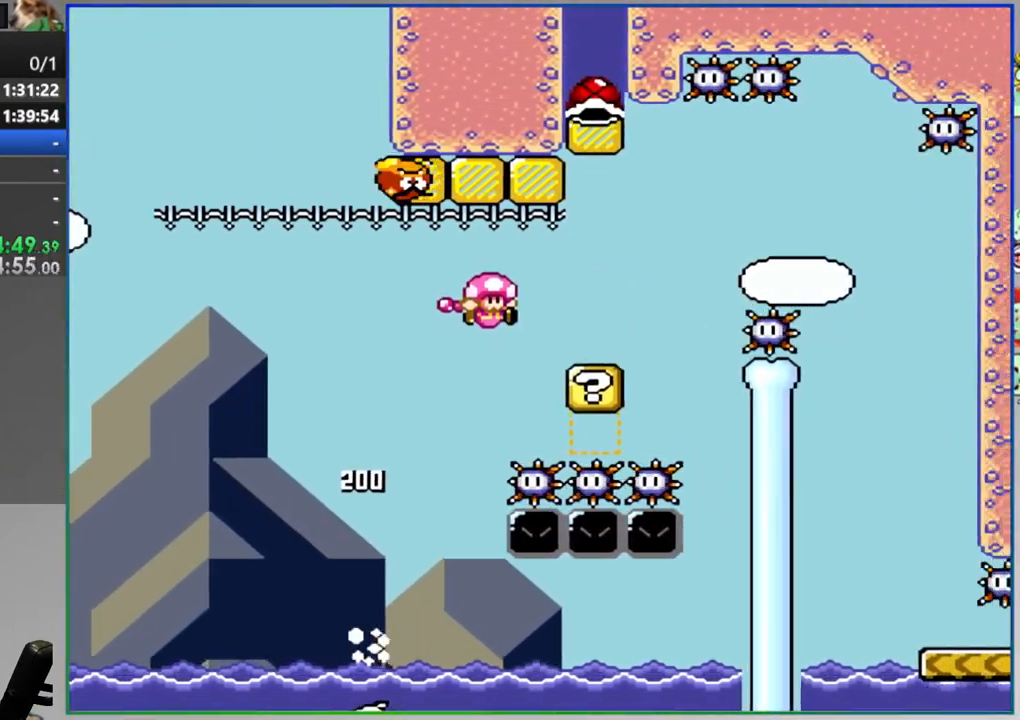
{"buttons": ["Y"], "events": []}
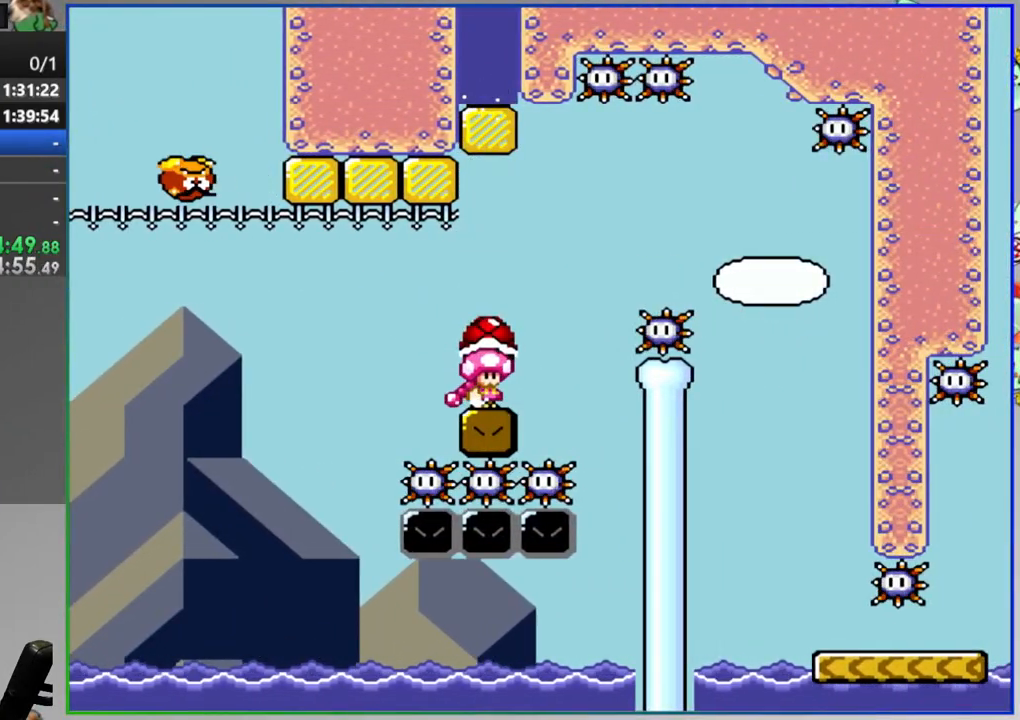
{"buttons": ["Y"], "events": []}
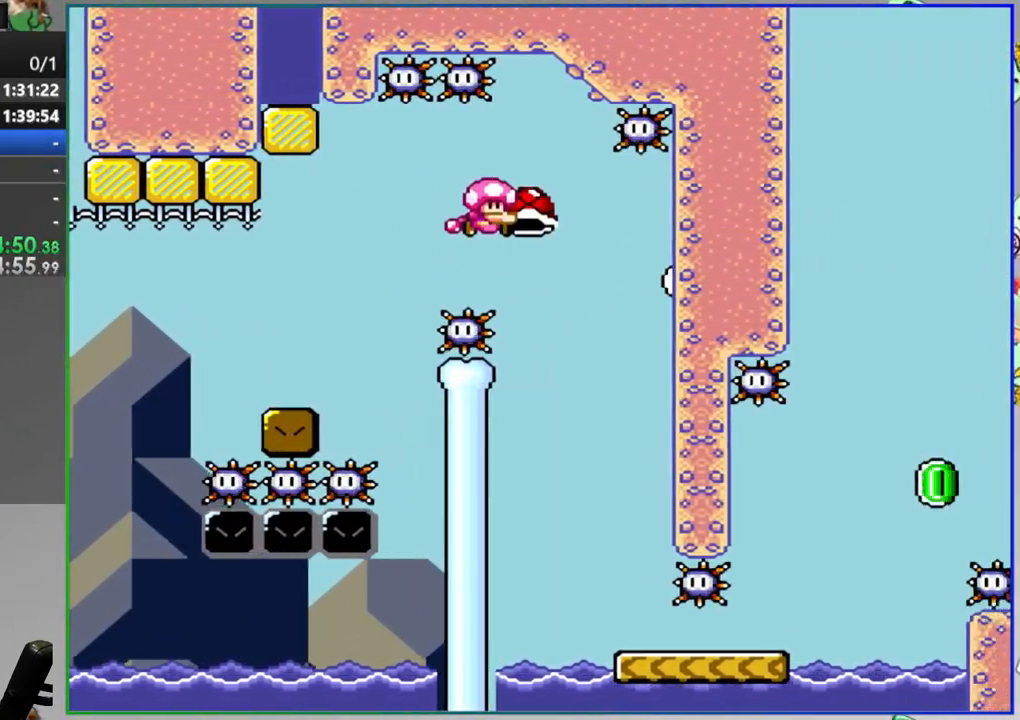
{"buttons": ["Y"], "events": []}
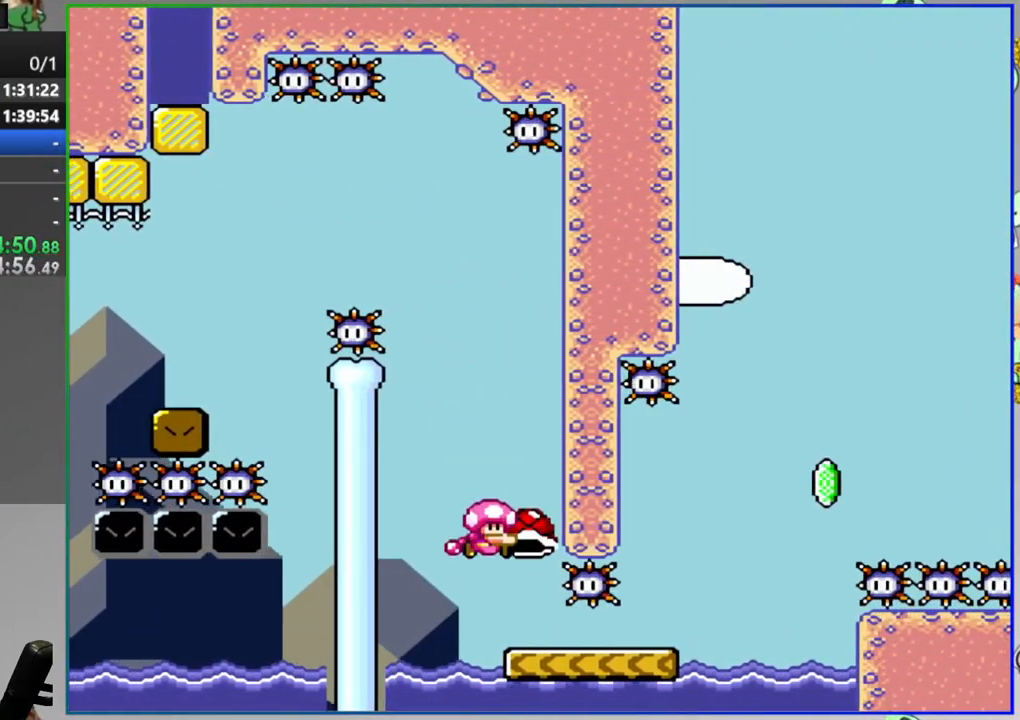
{"buttons": ["Y"], "events": [[350, "Y", "up"], [467, "Y", "down"]]}
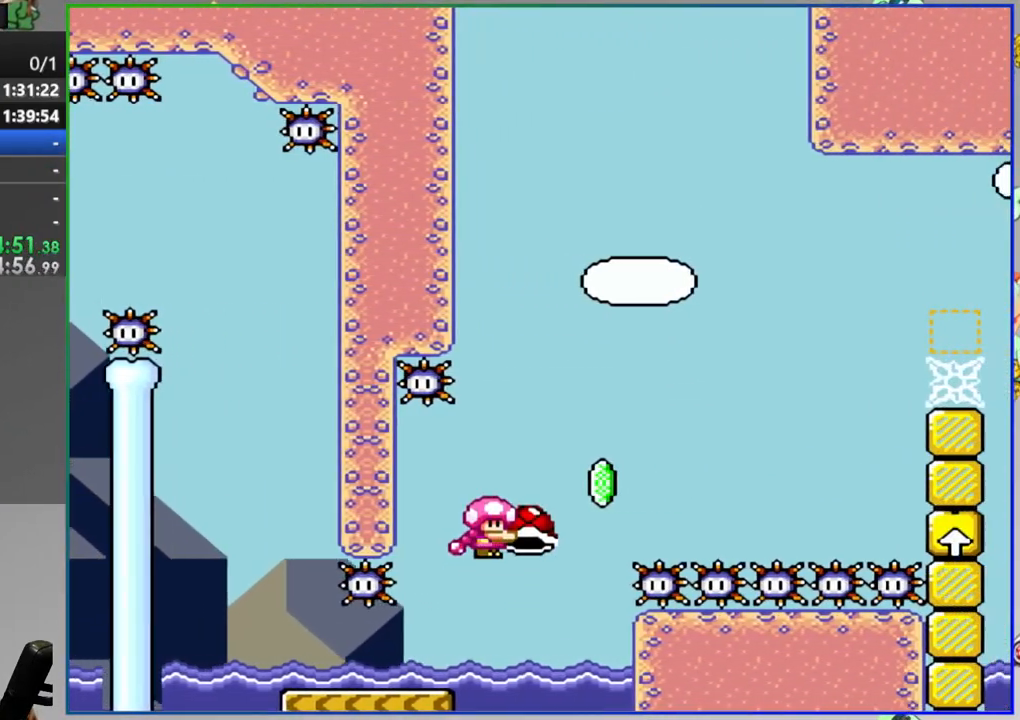
{"buttons": ["Y"], "events": []}
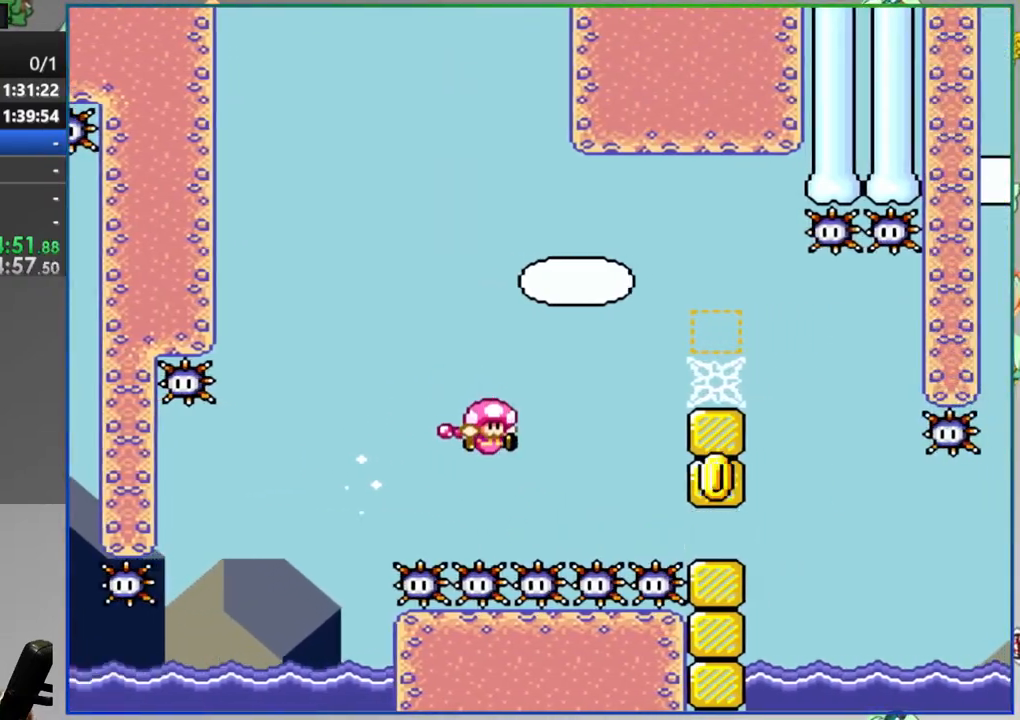
{"buttons": ["Y"], "events": []}
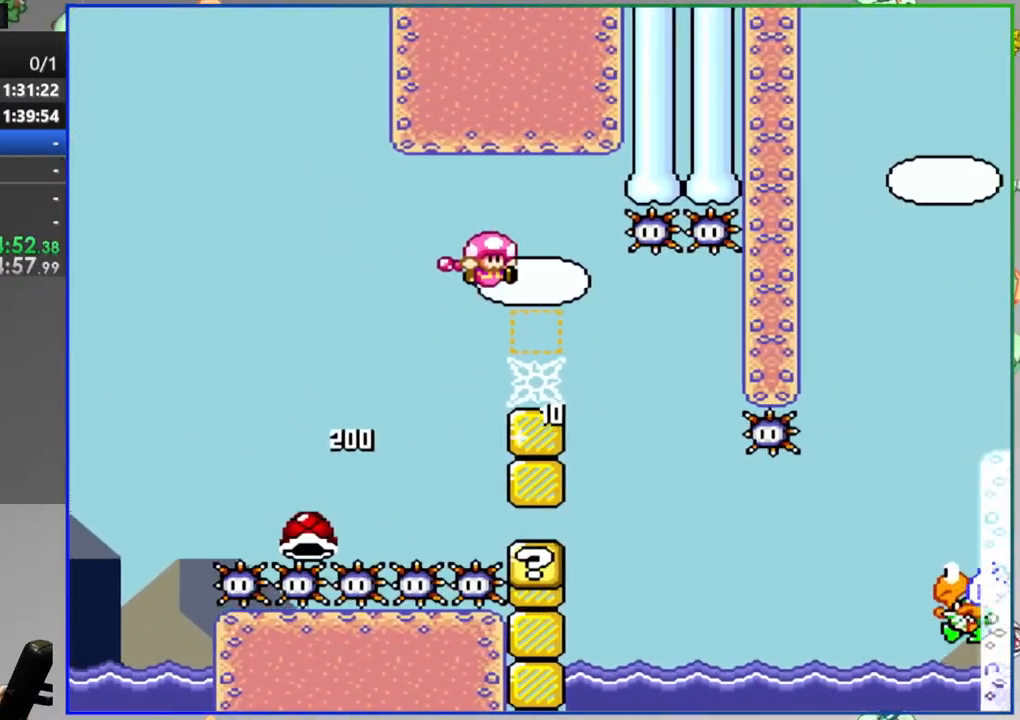
{"buttons": ["Y"], "events": []}
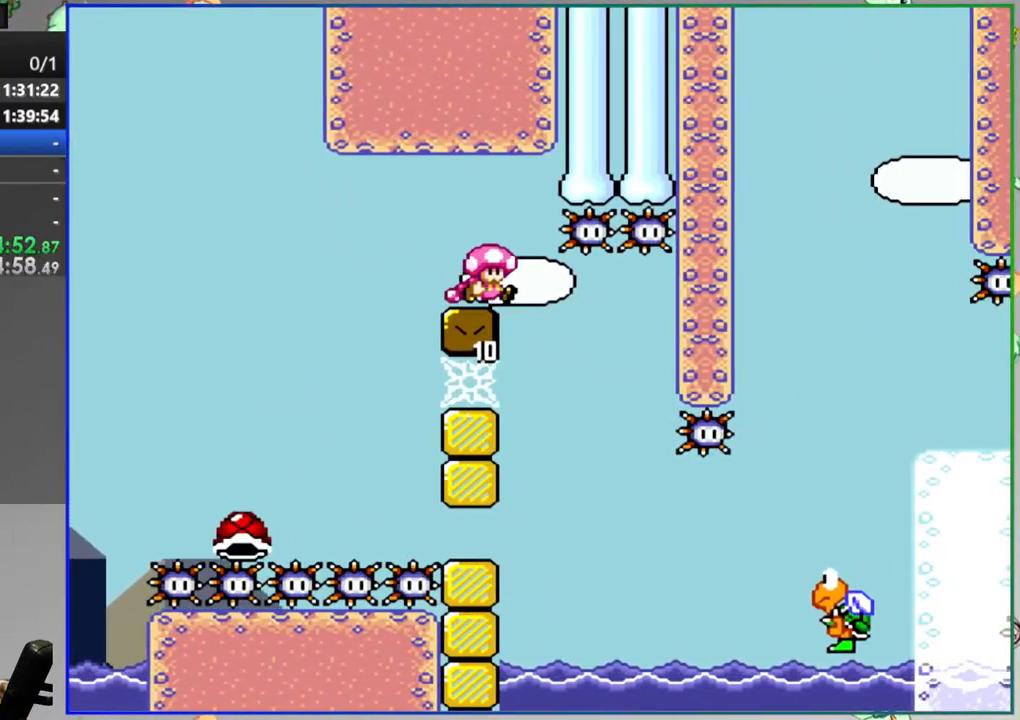
{"buttons": ["Y"], "events": []}
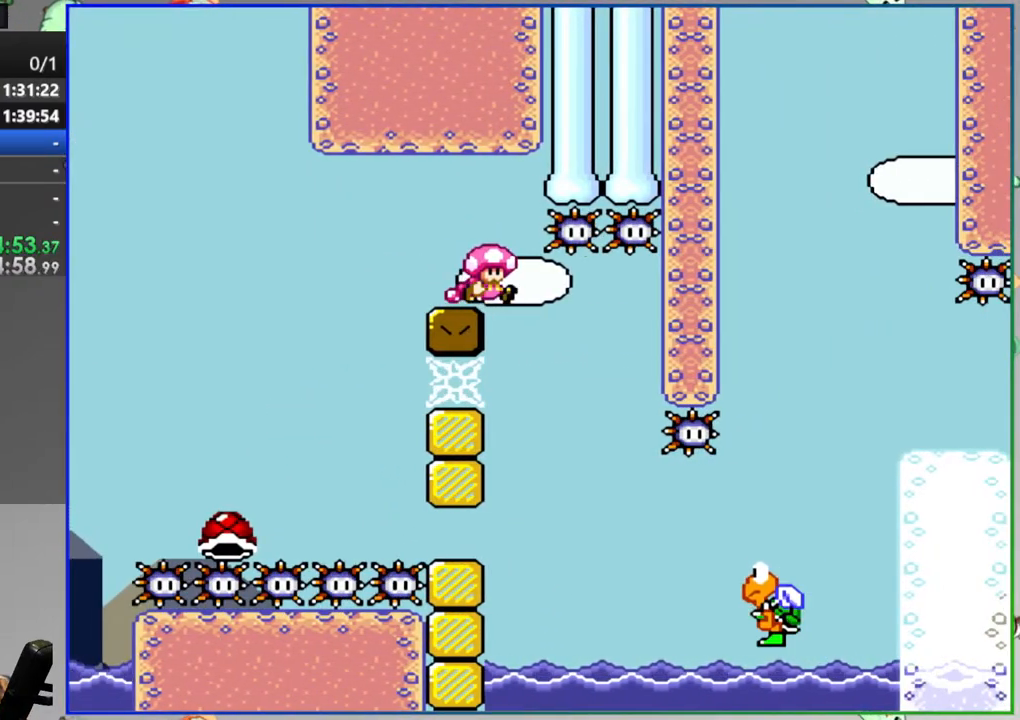
{"buttons": ["Y"], "events": []}
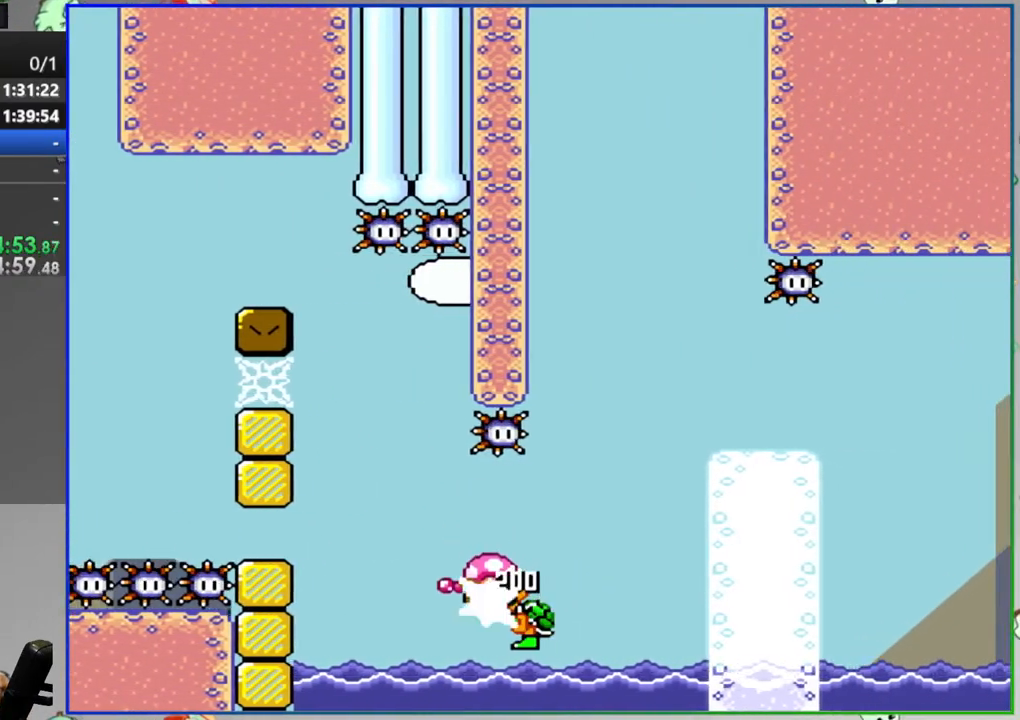
{"buttons": ["Y"], "events": []}